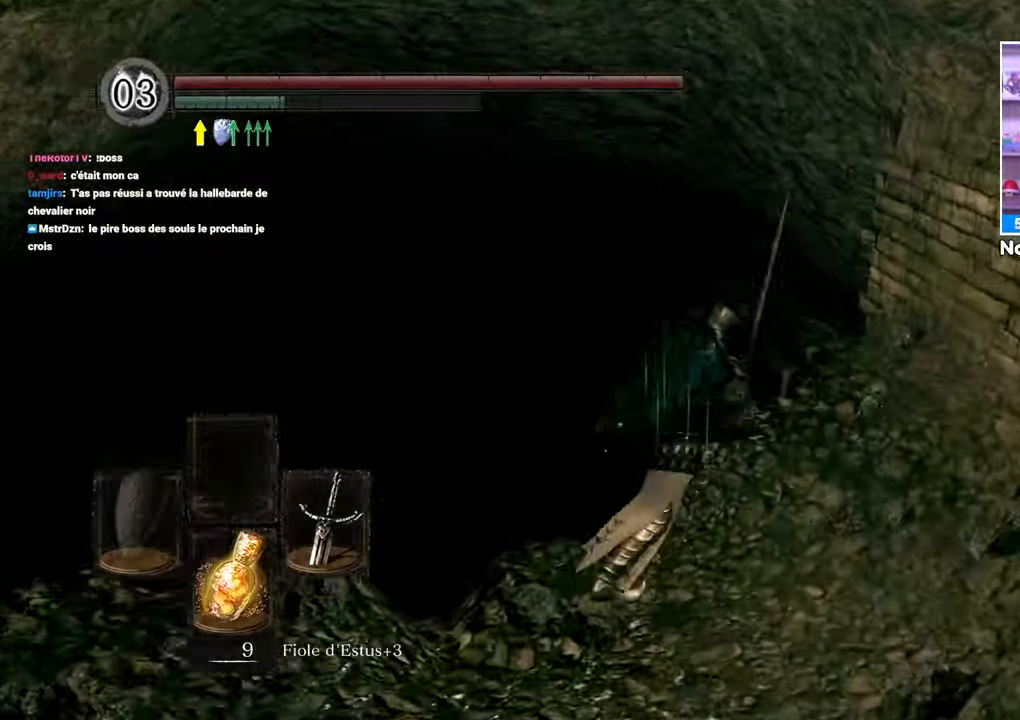
Gameplay with a controller (Xbox layout); each line is a JSON object with the inputs held at the frame after it (dt_ms = milliseconds from this image to that frame). "button_events" lists button changes between this image and that frame as [ms after this image, input, new state], when the widget could be followed in between (sticks are given only as held states). Not read: L3 R3.
{"dt_ms": 500, "buttons": ["B", "L1"], "left_stick": "down-left", "right_stick": "down-left", "button_events": []}
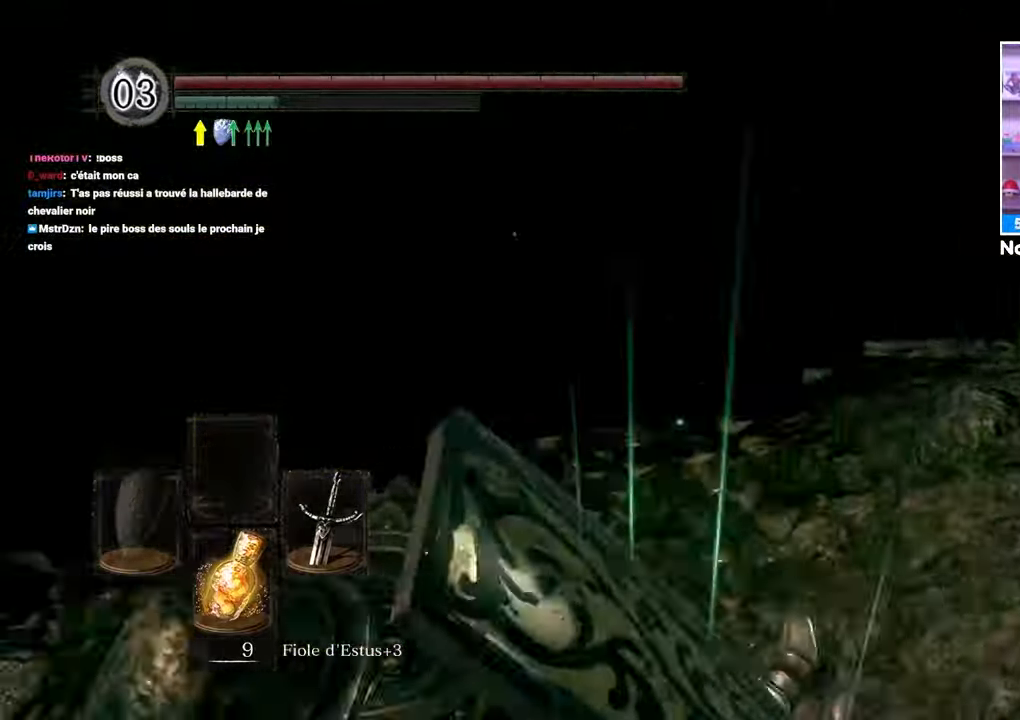
{"dt_ms": 500, "buttons": ["B", "L1"], "left_stick": "up", "right_stick": "center"}
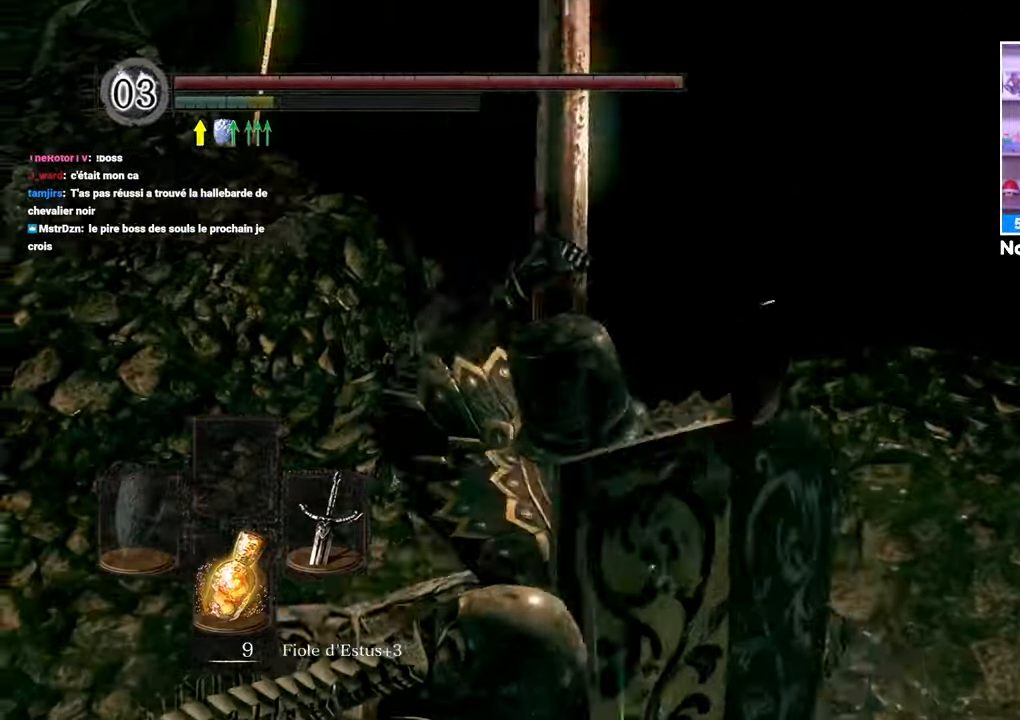
{"dt_ms": 500, "buttons": [], "left_stick": "up-left", "right_stick": "down-left", "button_events": [[300, "B", "up"], [367, "L1", "up"]]}
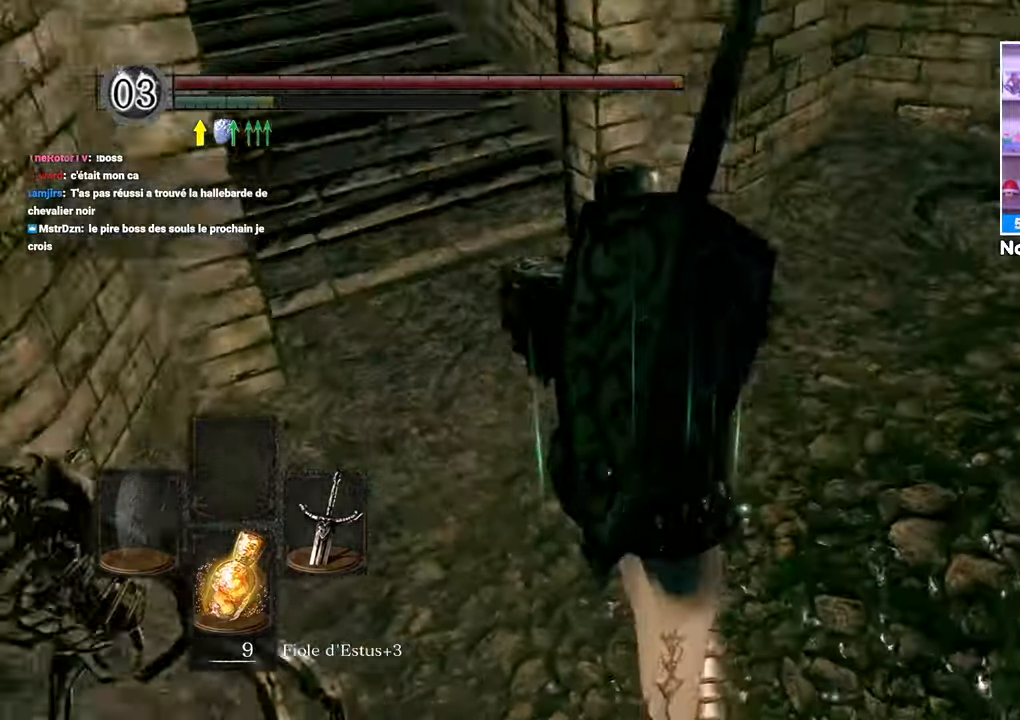
{"dt_ms": 1000, "buttons": [], "left_stick": "up-left", "right_stick": "center"}
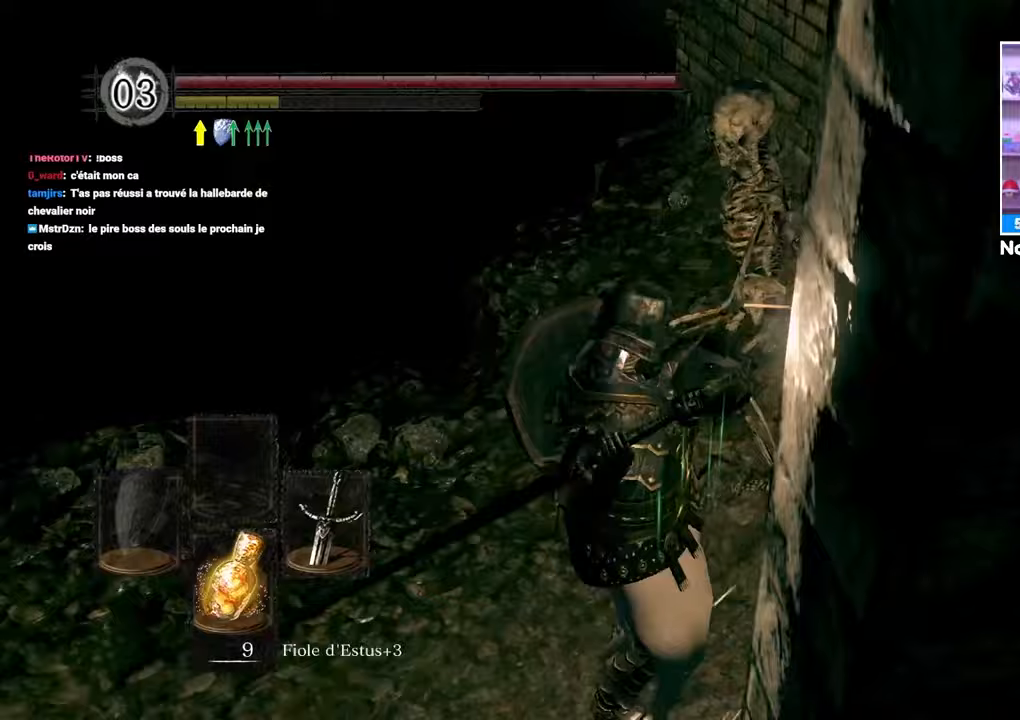
{"dt_ms": 500, "buttons": [], "left_stick": "up", "right_stick": "center", "button_events": [[200, "R1", "down"], [267, "R1", "up"], [350, "R1", "down"], [467, "R1", "up"]]}
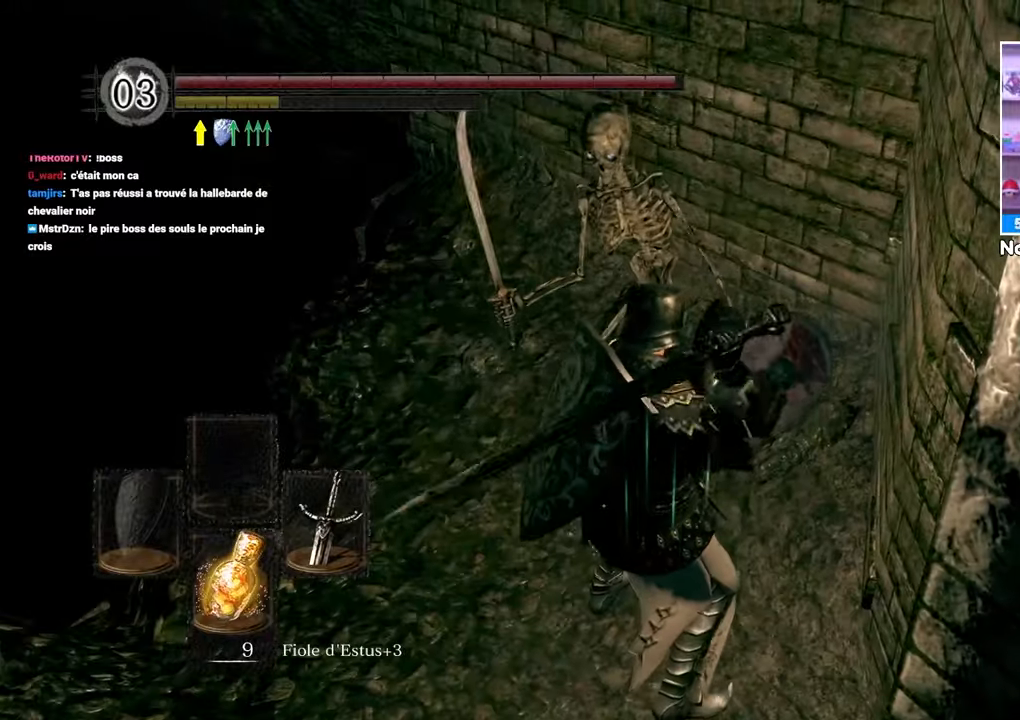
{"dt_ms": 500, "buttons": ["R1"], "left_stick": "up", "right_stick": "center", "button_events": [[50, "R1", "down"], [300, "R1", "up"], [433, "R1", "down"]]}
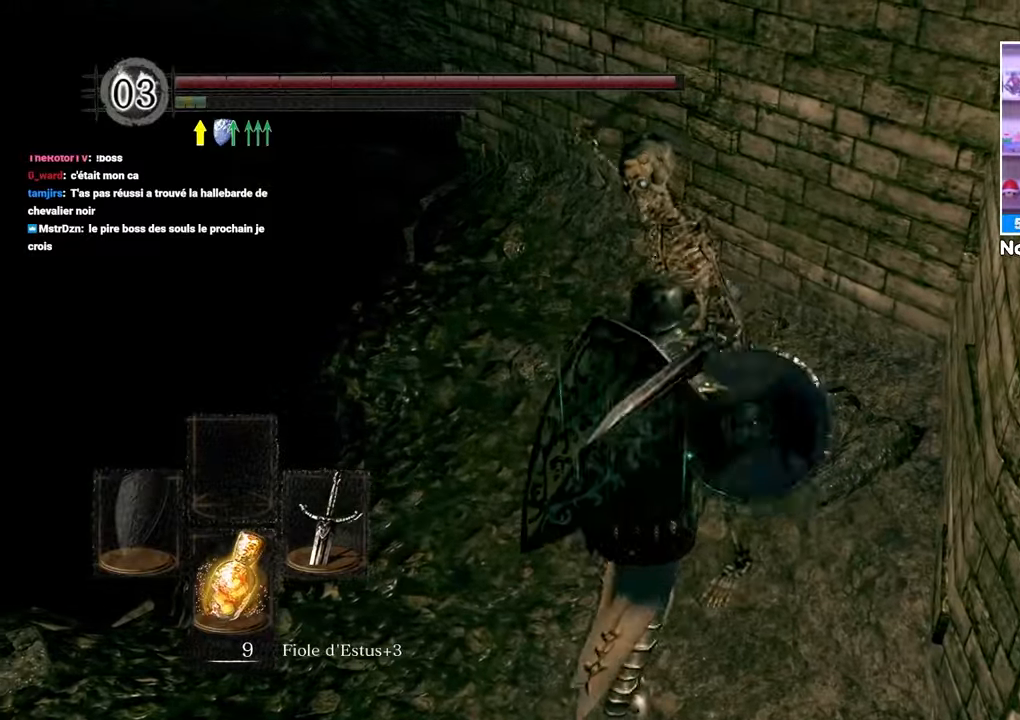
{"dt_ms": 500, "buttons": [], "left_stick": "up-right", "right_stick": "center"}